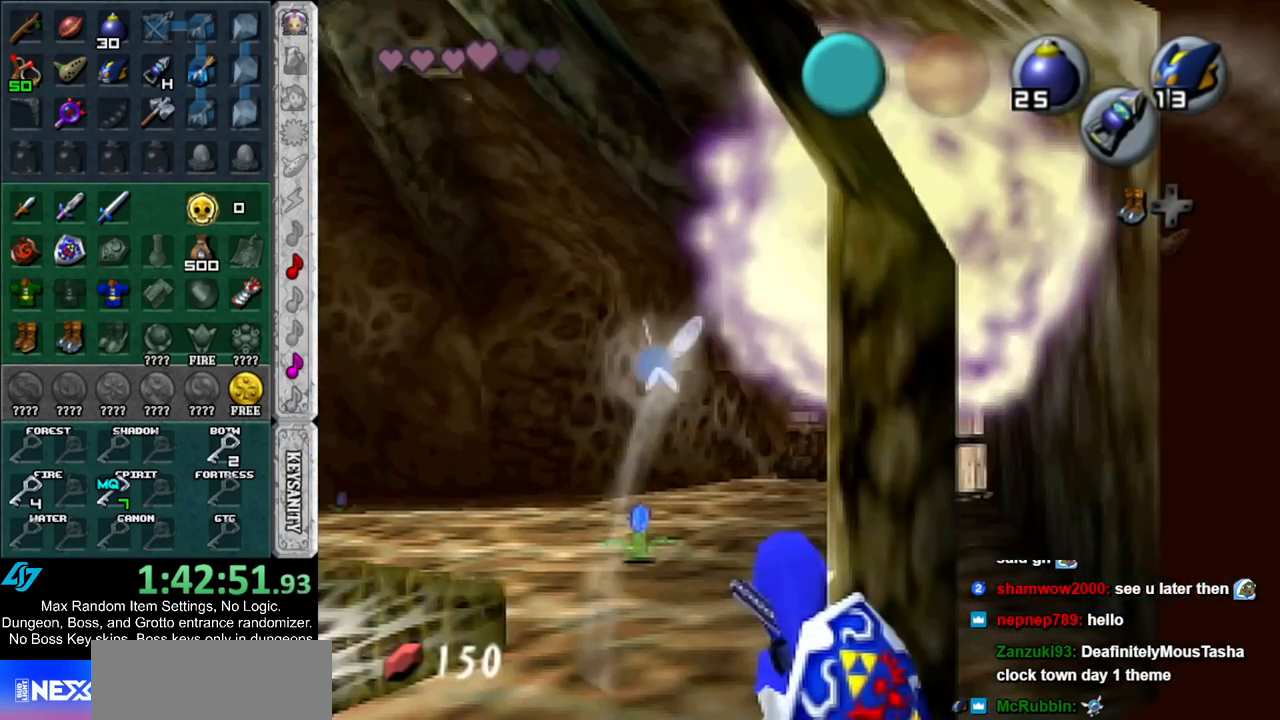
Gameplay with a controller (Nintendo layout); each line is a JSON object with the inputs held at the frame after it. "events" lists button and stick changes between this image and that frame as [ms after this image, input, new state], when the widget could be followed in between. Not read: L3 R3.
{"buttons": ["L1", "R1"], "left_stick": "down", "right_stick": "center", "events": [[417, "A", "up"], [483, "left_stick", "down"]]}
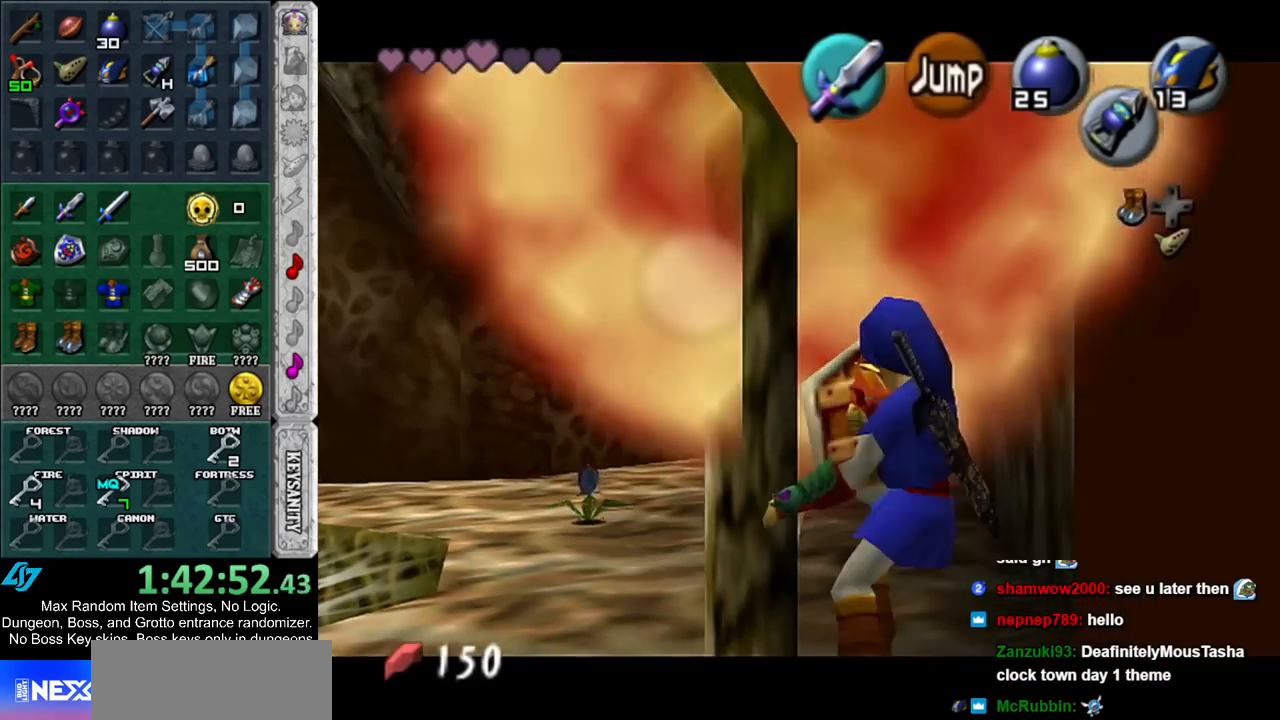
{"buttons": ["L1"], "left_stick": "right", "right_stick": "center", "events": [[100, "A", "down"], [267, "A", "up"], [300, "R1", "up"], [300, "left_stick", "center"], [450, "left_stick", "right"]]}
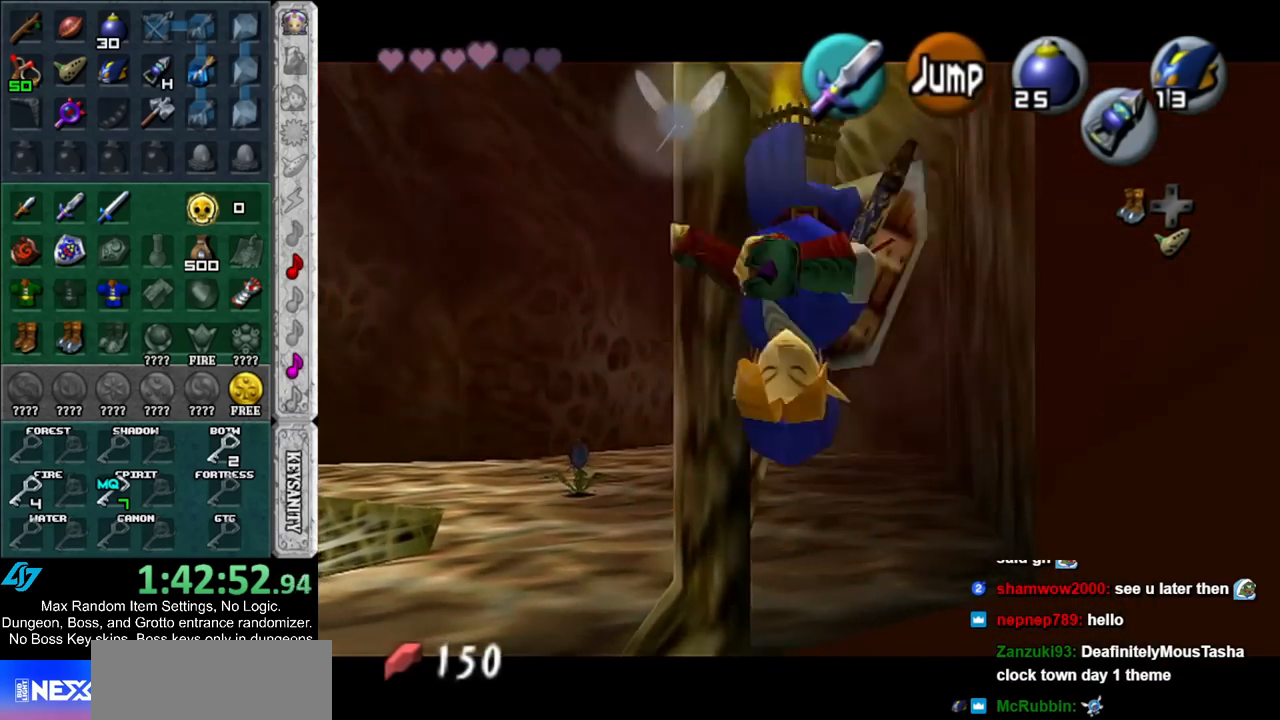
{"buttons": ["A", "L1"], "left_stick": "right", "right_stick": "center", "events": [[383, "A", "down"]]}
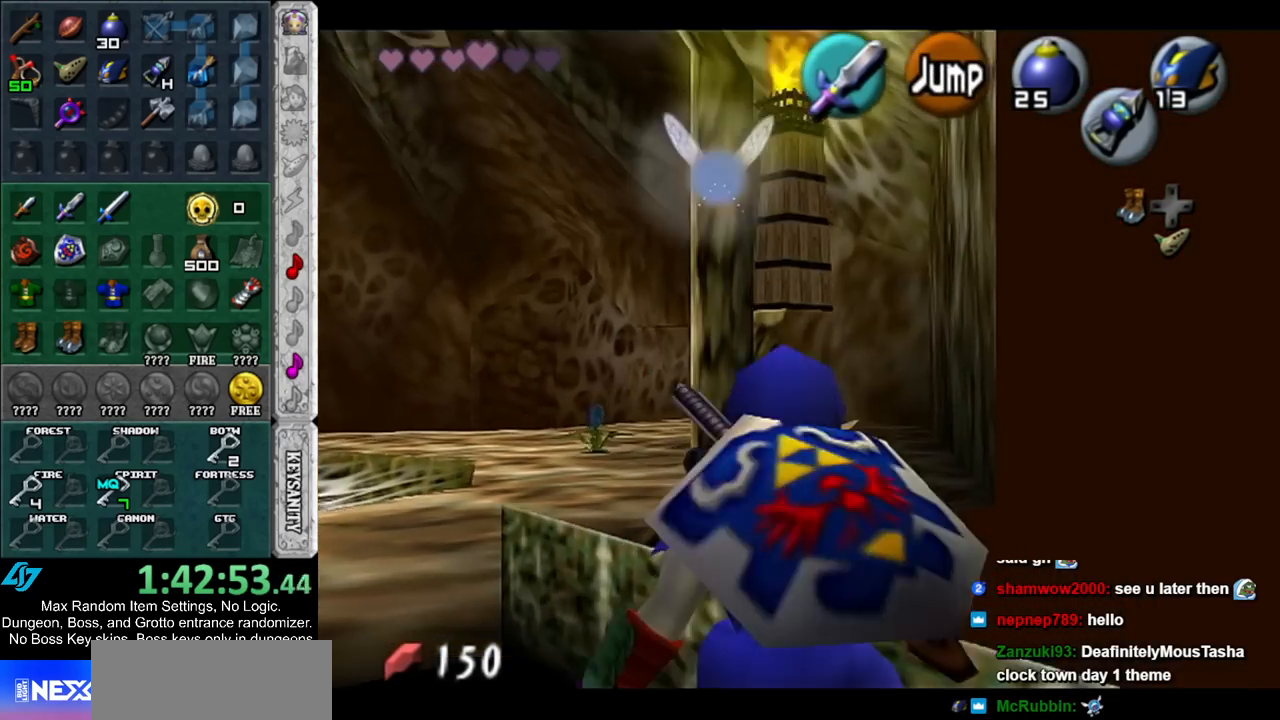
{"buttons": ["L1"], "left_stick": "up", "right_stick": "center", "events": [[50, "A", "up"], [83, "left_stick", "up"]]}
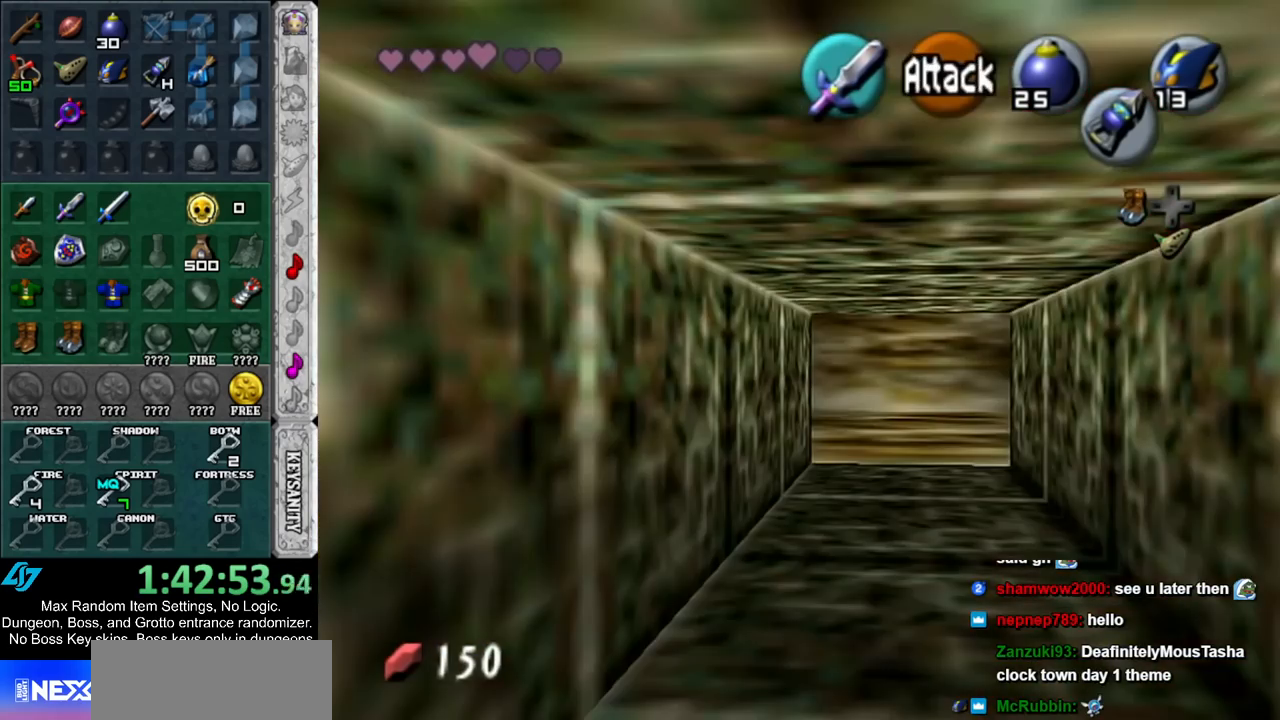
{"buttons": ["L1"], "left_stick": "up", "right_stick": "center", "events": [[17, "A", "down"], [100, "A", "up"], [367, "A", "down"], [483, "A", "up"]]}
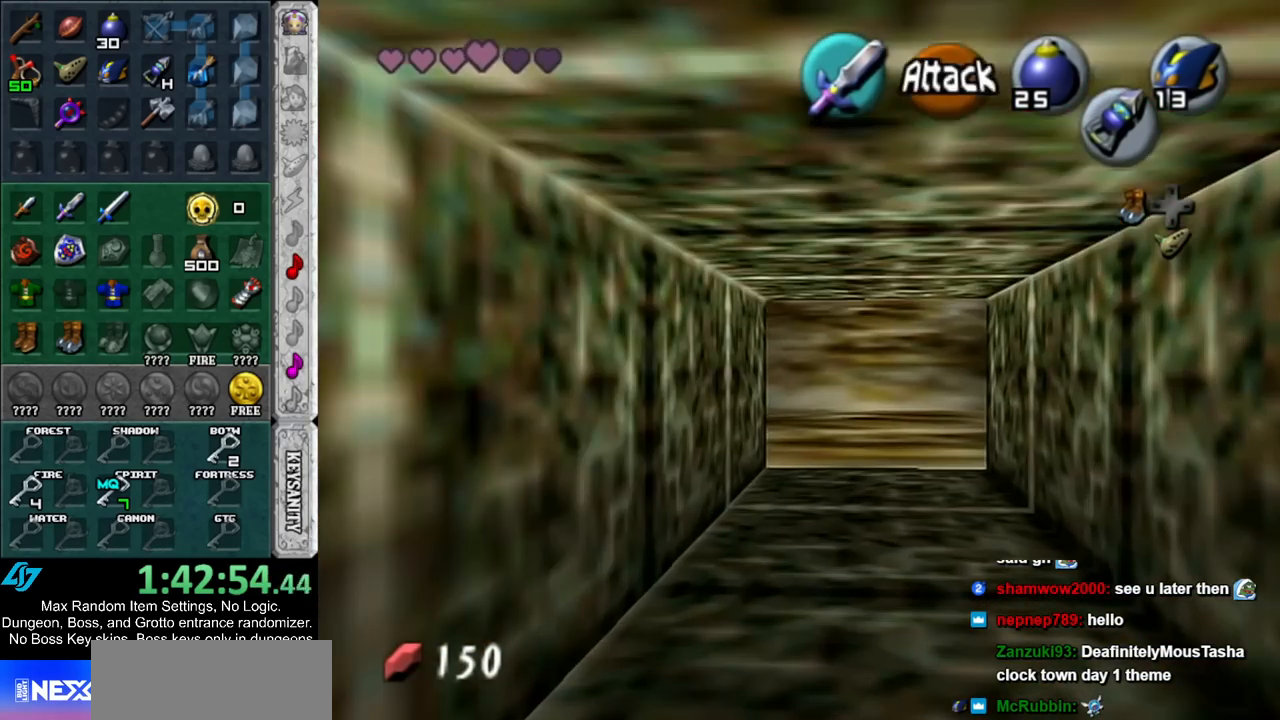
{"buttons": ["L1"], "left_stick": "up", "right_stick": "center", "events": [[267, "A", "down"], [383, "A", "up"]]}
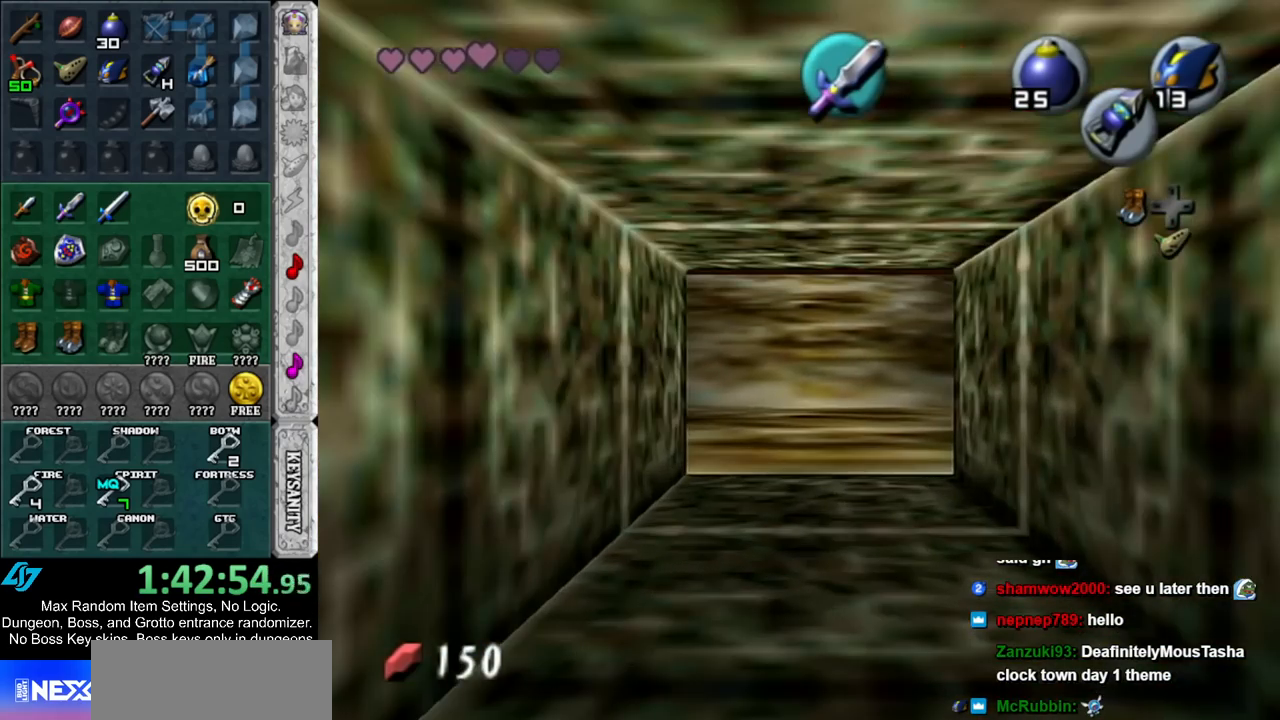
{"buttons": ["L1"], "left_stick": "up", "right_stick": "center", "events": [[133, "A", "down"], [233, "A", "up"]]}
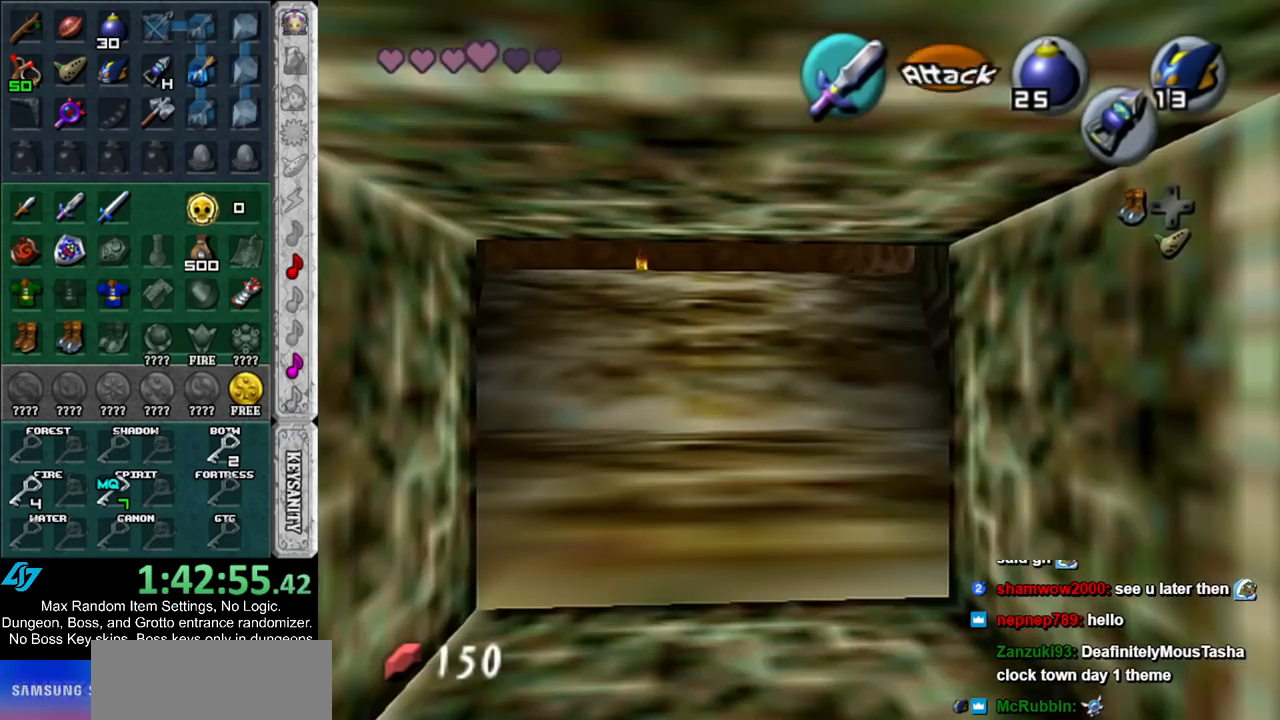
{"buttons": ["L1"], "left_stick": "up", "right_stick": "center", "events": [[50, "A", "down"], [150, "A", "up"], [400, "A", "down"], [483, "A", "up"]]}
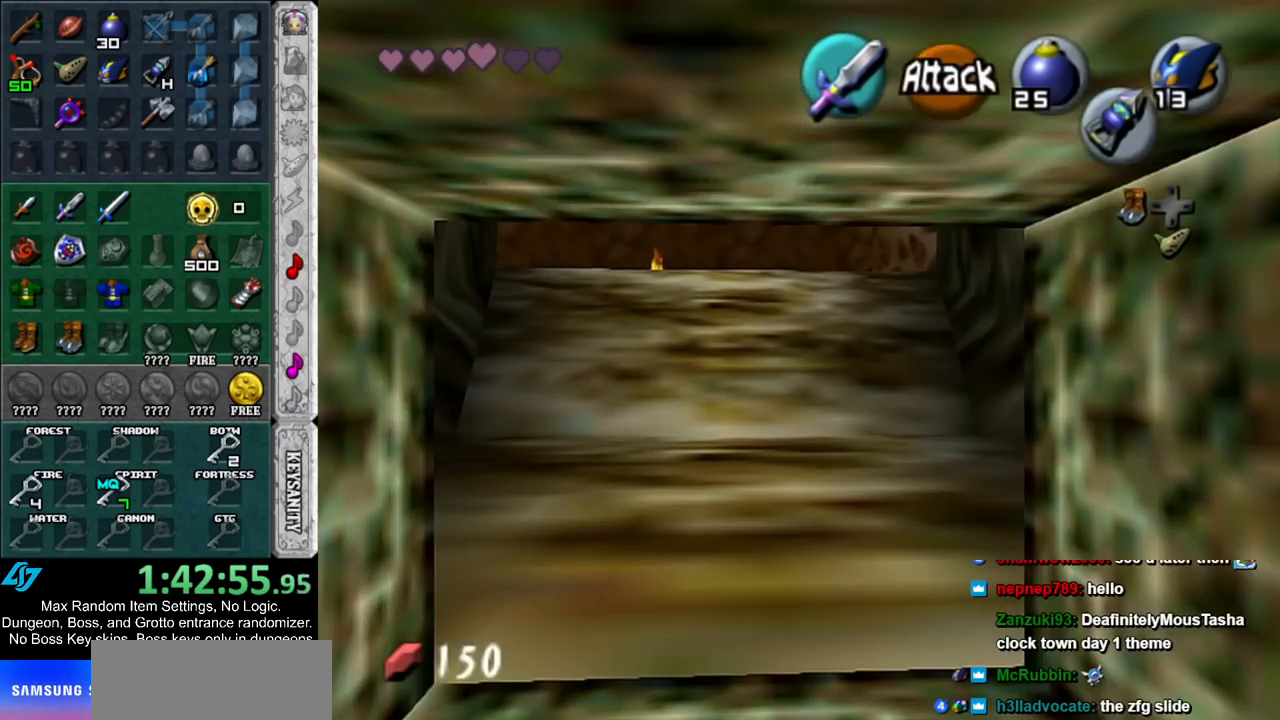
{"buttons": ["L1"], "left_stick": "up", "right_stick": "center", "events": [[267, "A", "down"], [367, "A", "up"]]}
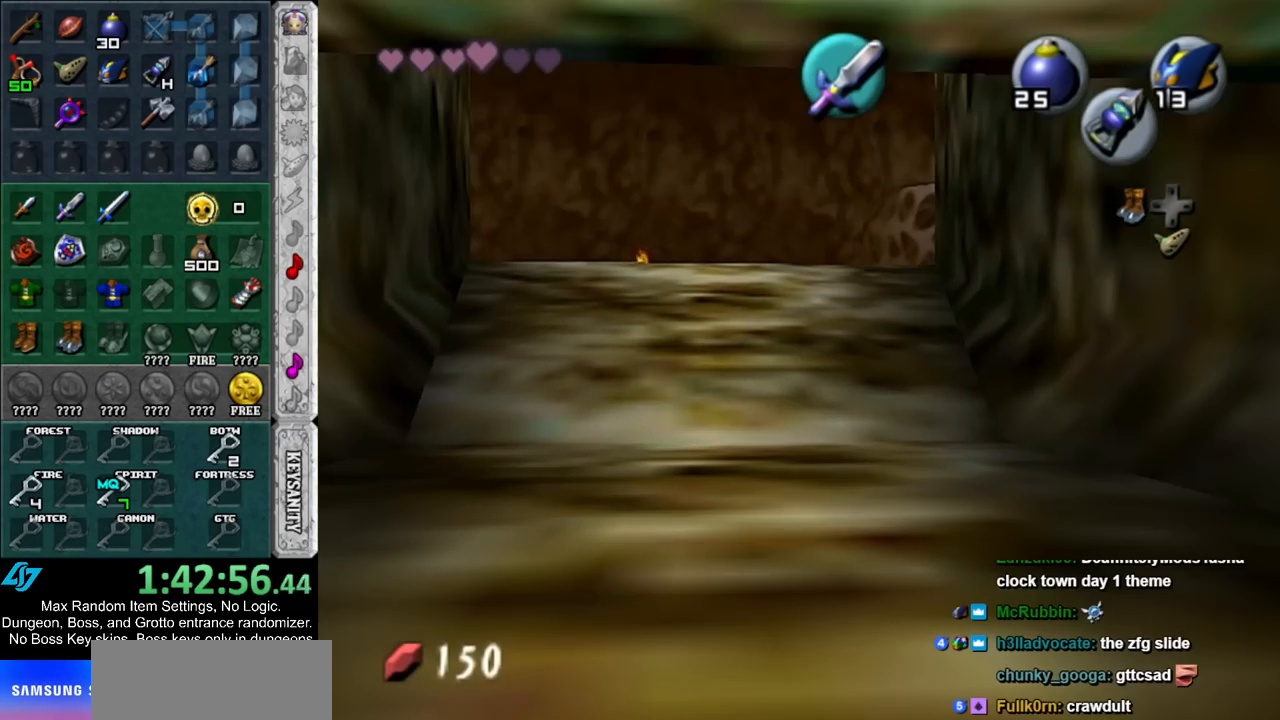
{"buttons": ["L1"], "left_stick": "up", "right_stick": "center", "events": [[167, "A", "down"], [283, "A", "up"]]}
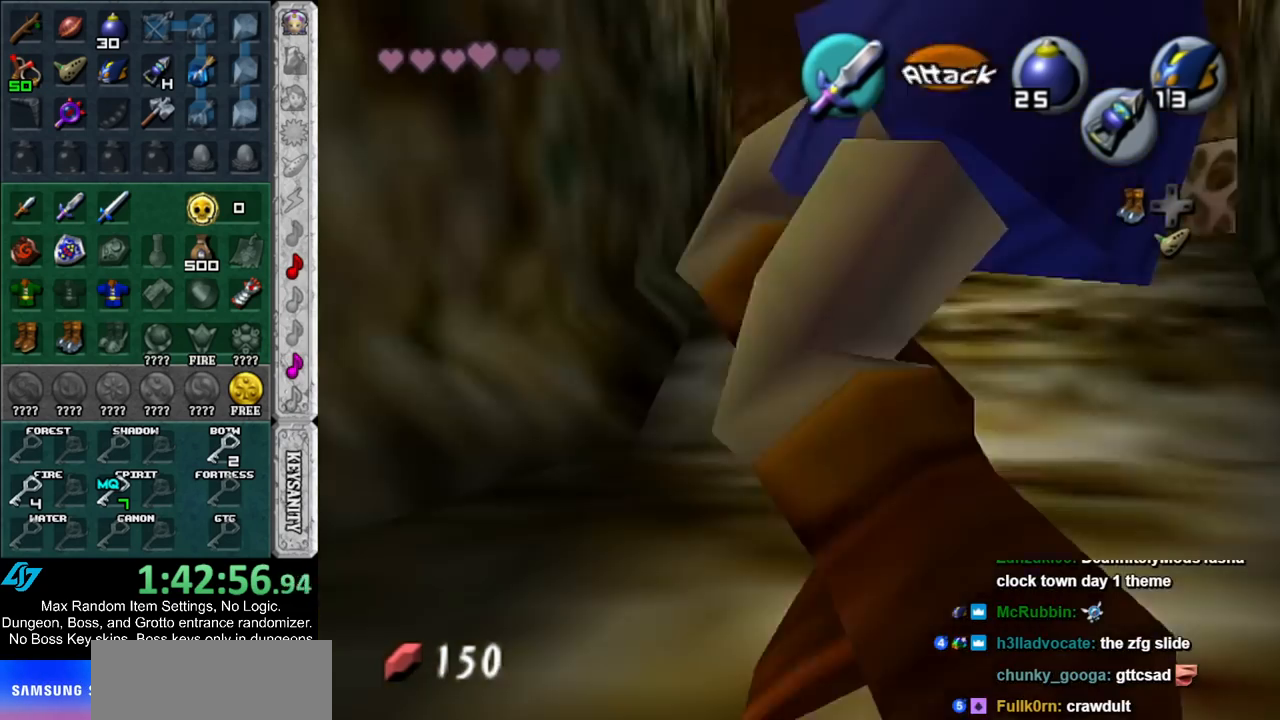
{"buttons": [], "left_stick": "down-right", "right_stick": "center", "events": [[150, "L1", "up"], [200, "left_stick", "right"], [450, "left_stick", "down-right"]]}
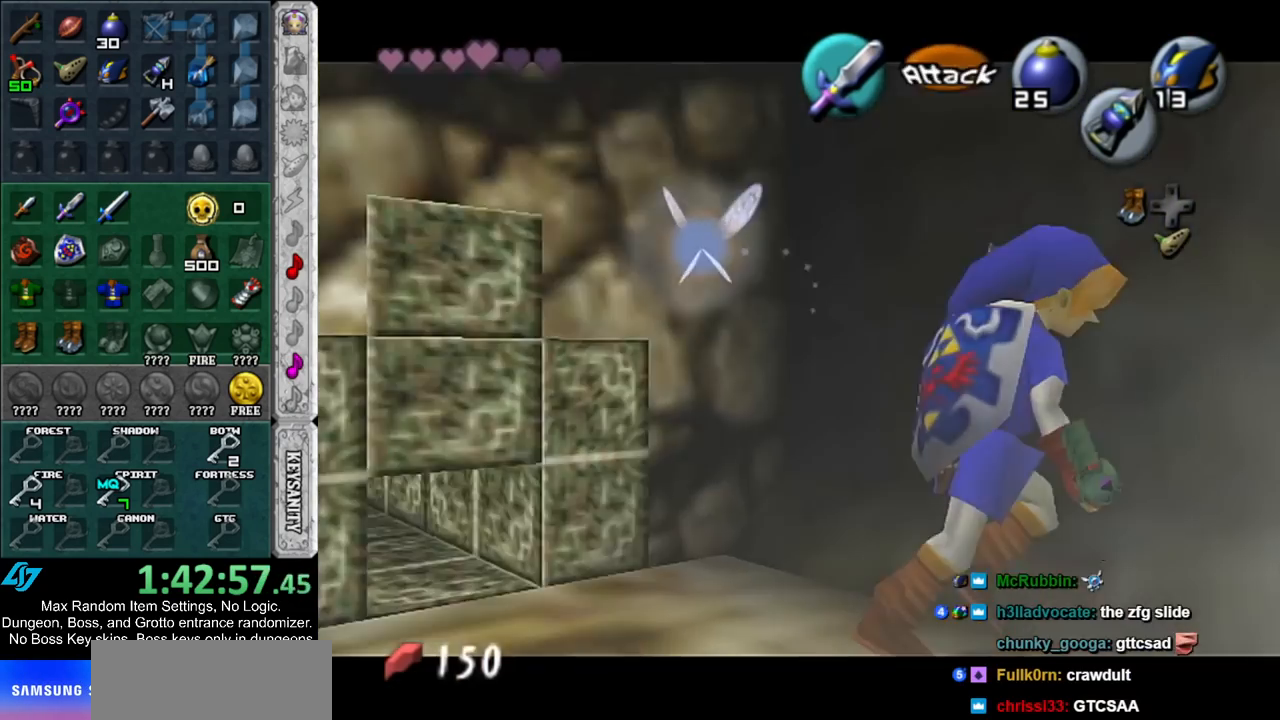
{"buttons": ["L1"], "left_stick": "up-right", "right_stick": "center", "events": [[300, "A", "down"], [417, "L1", "down"], [450, "A", "up"], [483, "left_stick", "up-right"]]}
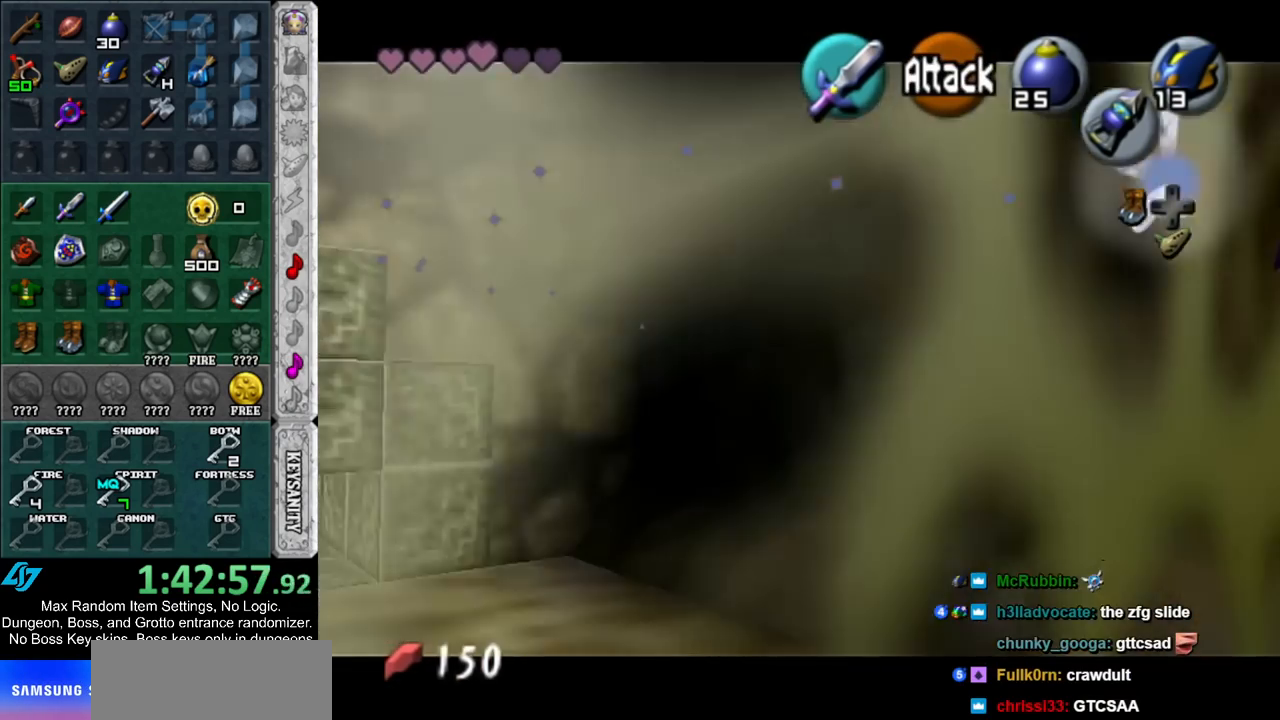
{"buttons": [], "left_stick": "up", "right_stick": "center", "events": [[100, "left_stick", "up"], [133, "L1", "up"]]}
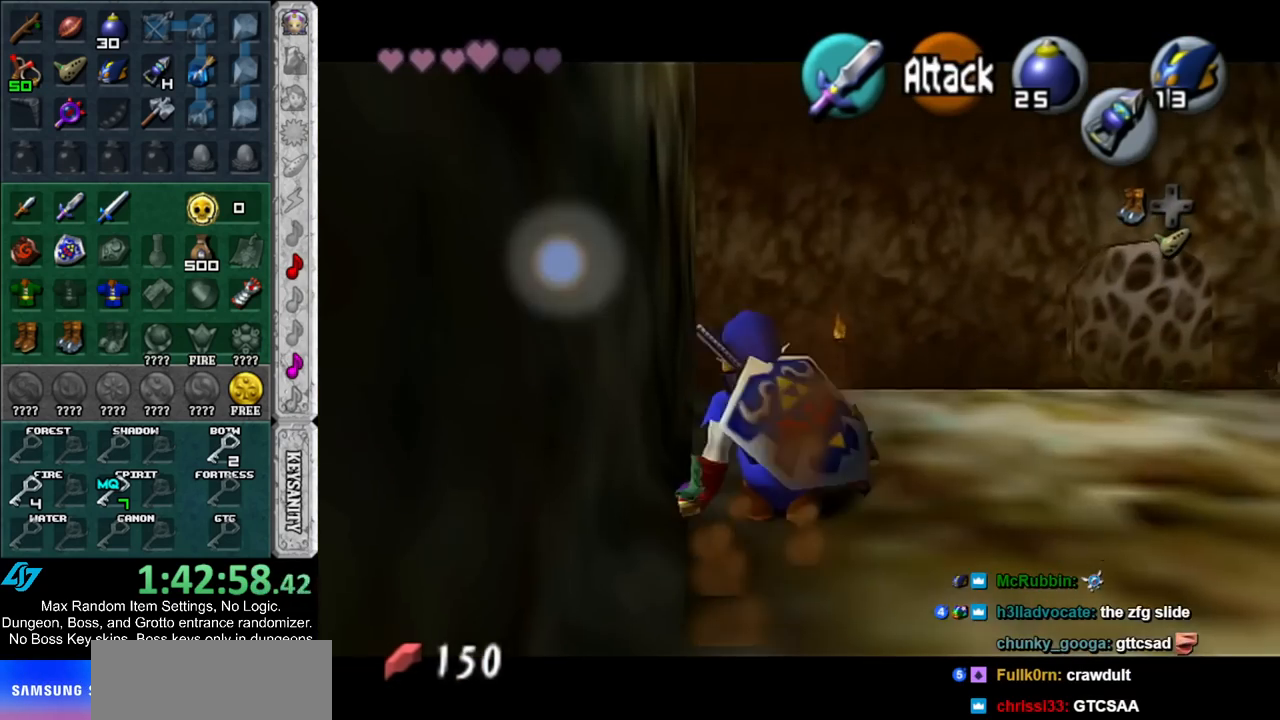
{"buttons": [], "left_stick": "up", "right_stick": "center", "events": [[133, "A", "down"], [333, "A", "up"]]}
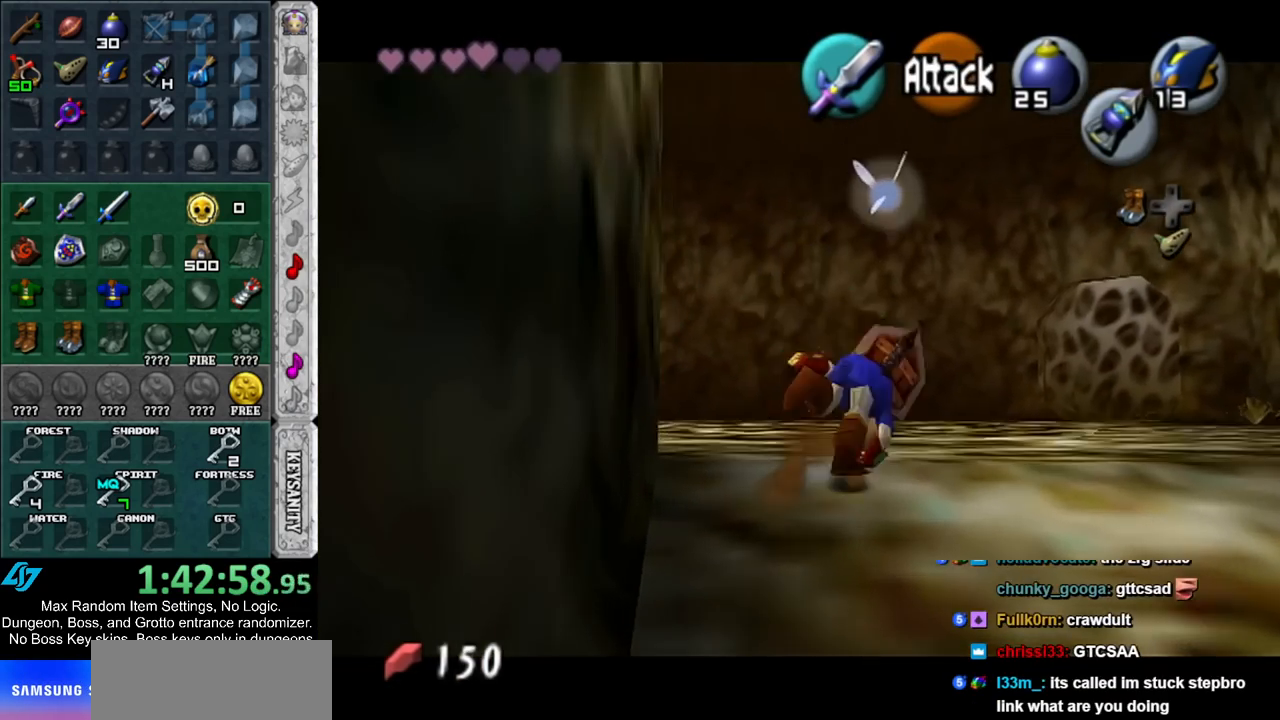
{"buttons": ["A"], "left_stick": "up", "right_stick": "center", "events": [[483, "A", "down"]]}
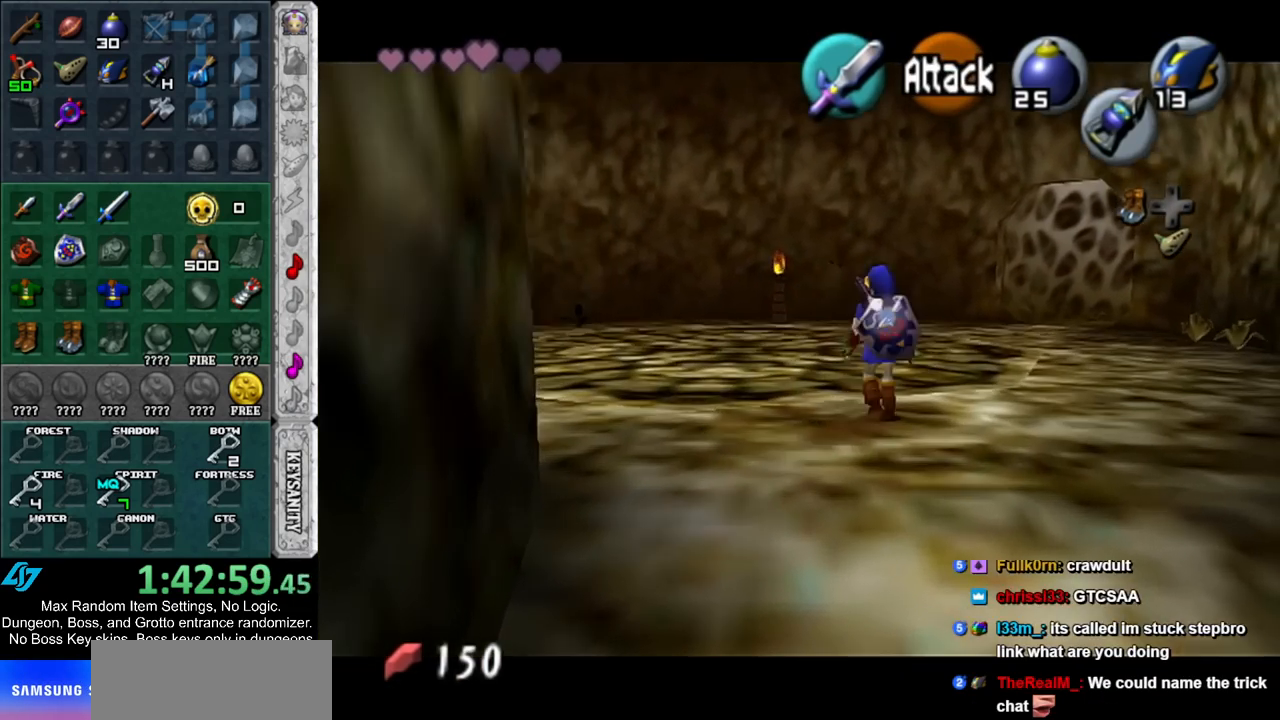
{"buttons": [], "left_stick": "up", "right_stick": "center", "events": [[167, "A", "up"]]}
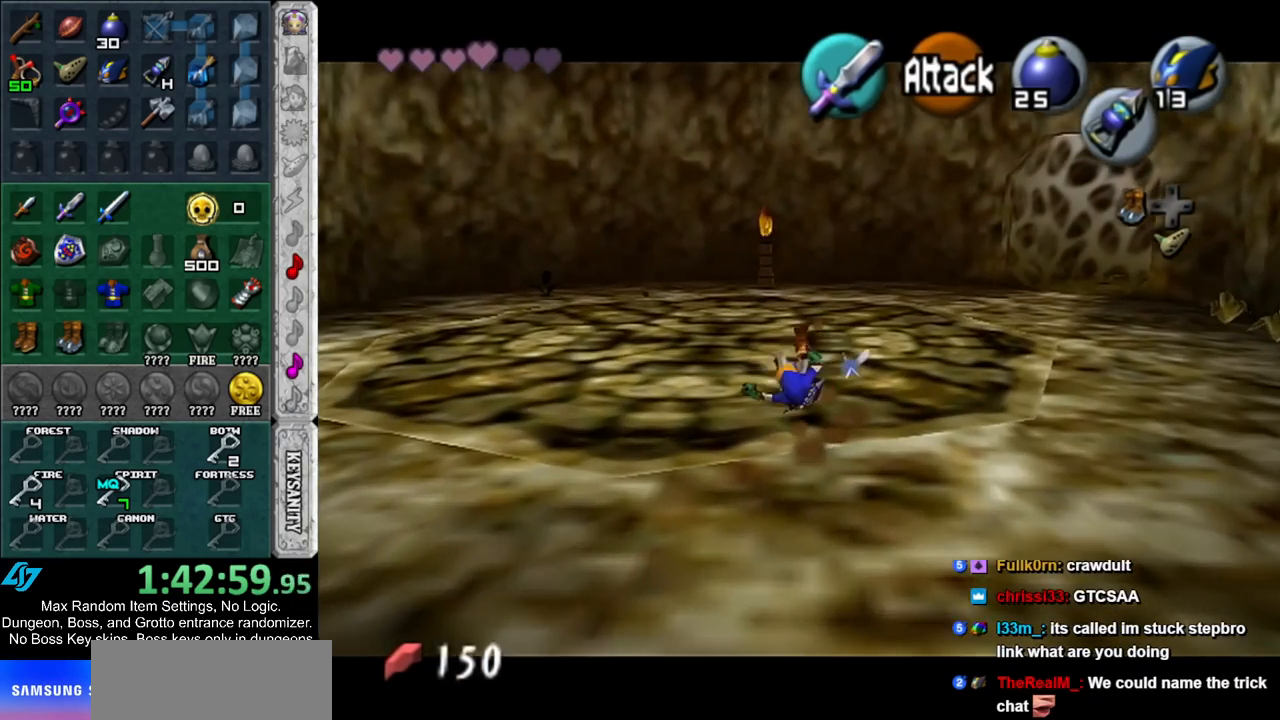
{"buttons": [], "left_stick": "up", "right_stick": "center", "events": []}